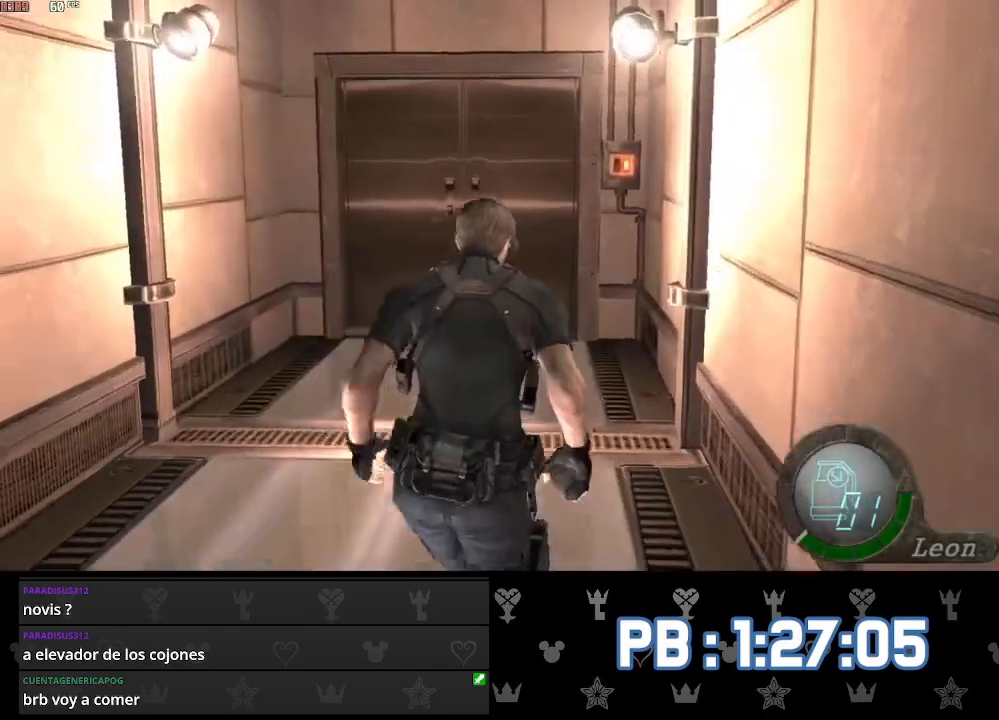
Gameplay with a controller (PlayStation layout); each line is a JSON object with the inputs held at the frame after it. "events" lists button and stick changes between this image and that frame as [ms after this image, input, new state], when the widget could be followed in between. Not read: TOUCHPAD.
{"buttons": ["SQUARE"], "left_stick": "up", "right_stick": "center"}
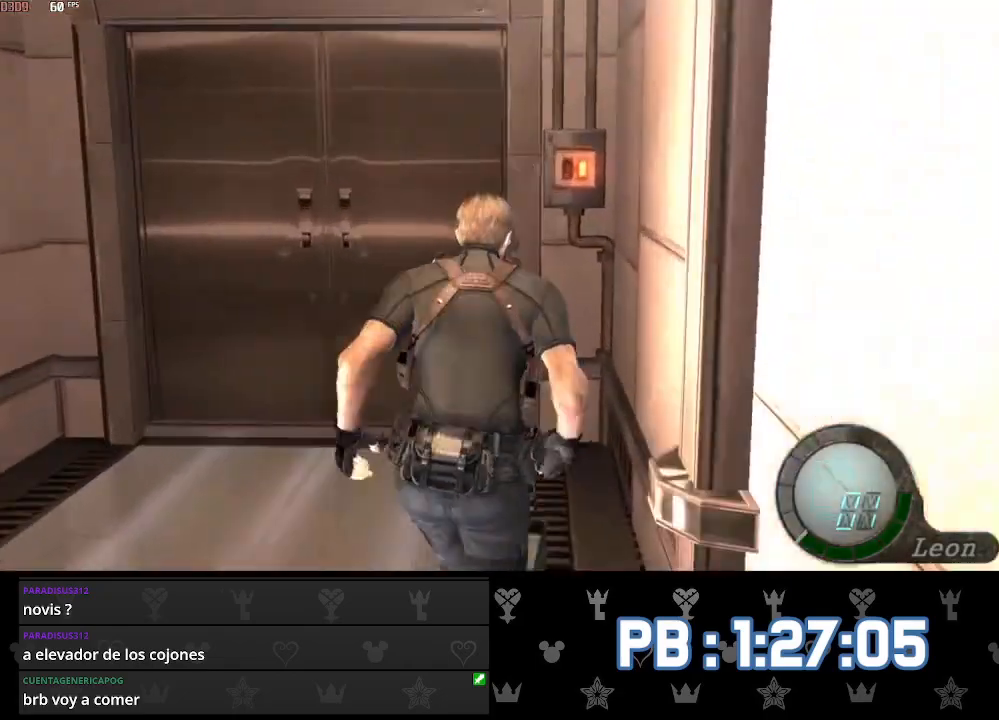
{"buttons": ["SQUARE"], "left_stick": "up", "right_stick": "center", "events": []}
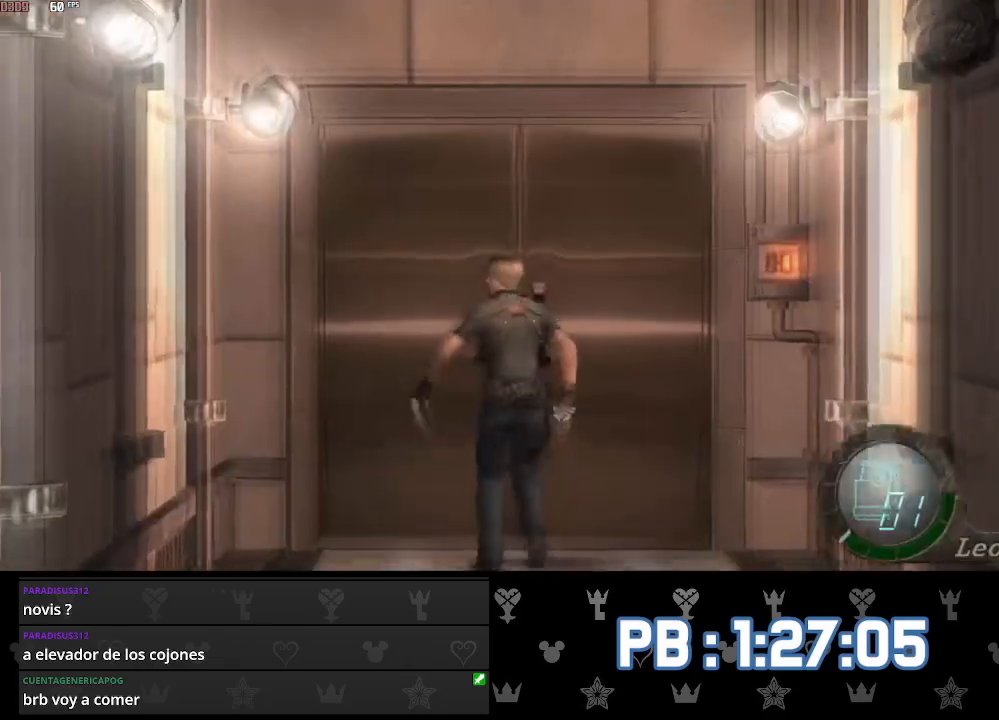
{"buttons": [], "left_stick": "down", "right_stick": "center"}
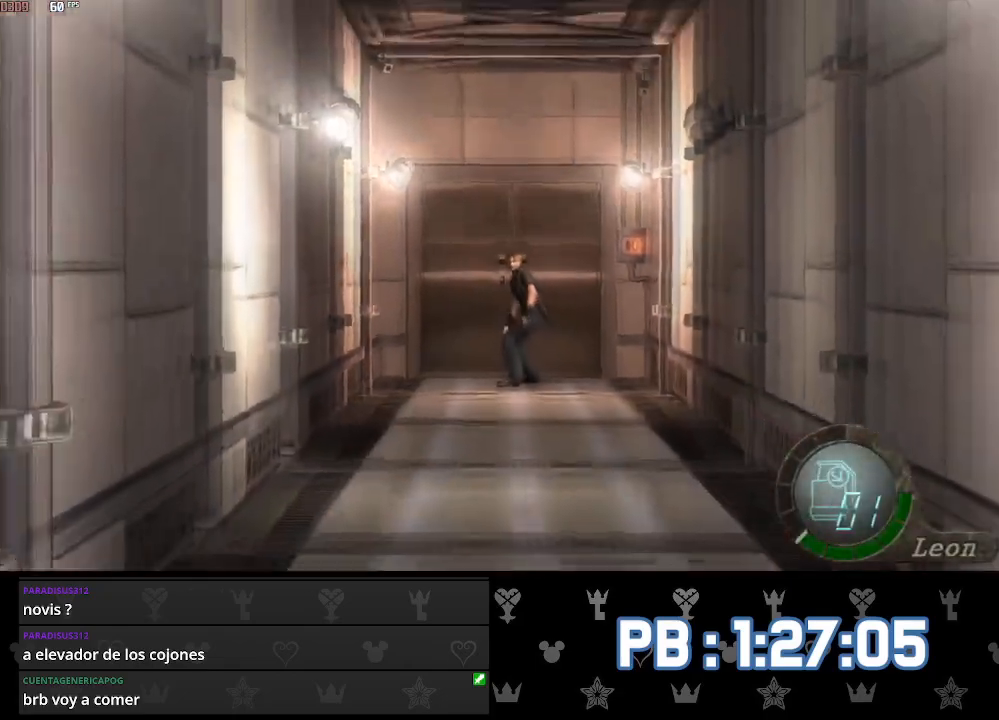
{"buttons": [], "left_stick": "down", "right_stick": "center", "events": [[33, "CROSS", "down"], [50, "CROSS", "up"], [100, "CROSS", "down"], [117, "CROSS", "up"], [183, "CROSS", "down"], [200, "CROSS", "up"], [250, "CROSS", "down"], [267, "CROSS", "up"], [300, "CROSS", "down"], [333, "CROSS", "up"], [383, "CROSS", "down"], [417, "CROSS", "up"], [467, "CROSS", "down"], [483, "CROSS", "up"]]}
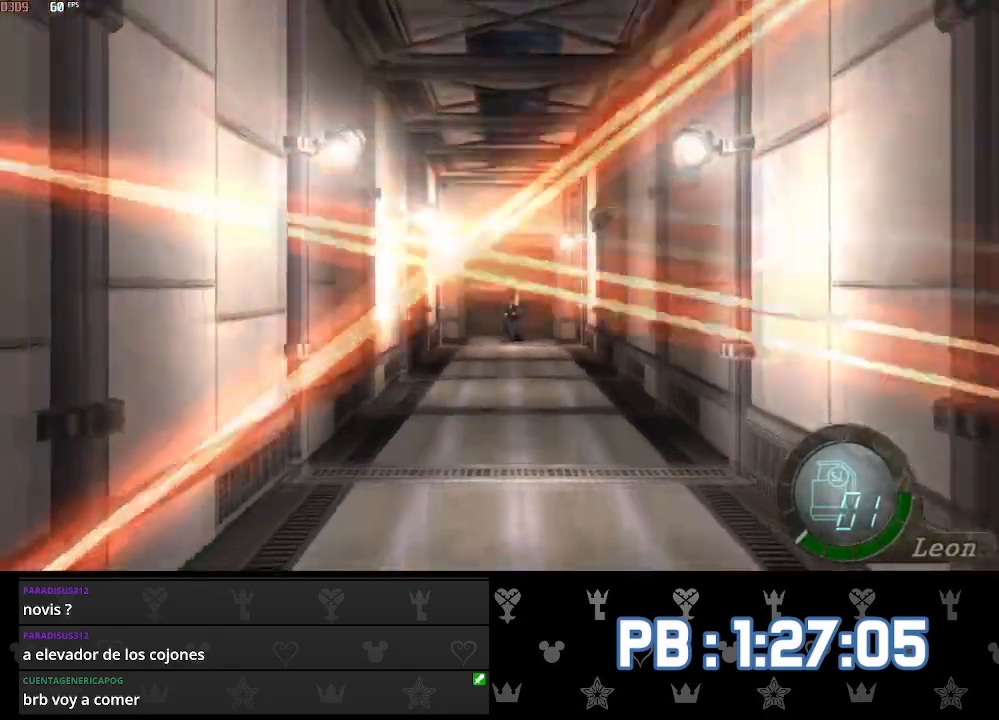
{"buttons": [], "left_stick": "down", "right_stick": "center", "events": [[33, "CROSS", "down"], [50, "CROSS", "up"], [100, "CROSS", "down"], [117, "CROSS", "up"], [167, "CROSS", "down"], [200, "CROSS", "up"], [233, "CROSS", "down"], [267, "CROSS", "up"], [300, "CROSS", "down"], [333, "CROSS", "up"], [367, "CROSS", "down"], [400, "CROSS", "up"], [450, "CROSS", "down"], [467, "CROSS", "up"]]}
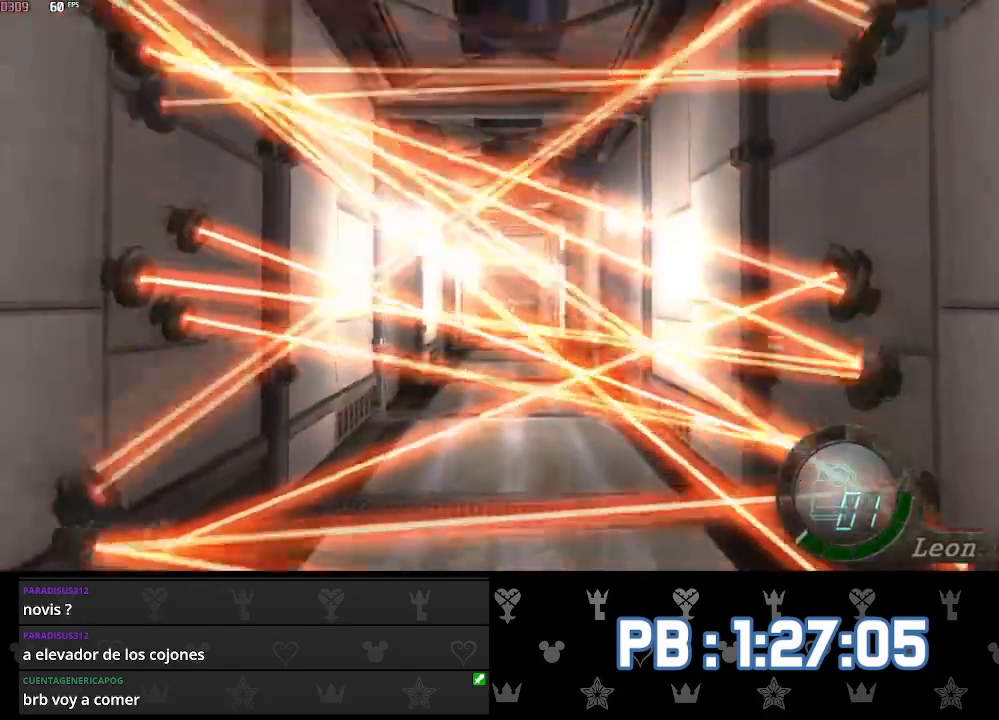
{"buttons": ["CROSS"], "left_stick": "down", "right_stick": "center", "events": [[17, "CROSS", "down"], [50, "CROSS", "up"], [83, "CROSS", "down"], [117, "CROSS", "up"], [150, "CROSS", "down"], [183, "CROSS", "up"], [200, "CROSS", "down"], [250, "CROSS", "up"], [283, "CROSS", "down"], [317, "CROSS", "up"], [350, "CROSS", "down"], [383, "CROSS", "up"], [417, "CROSS", "down"]]}
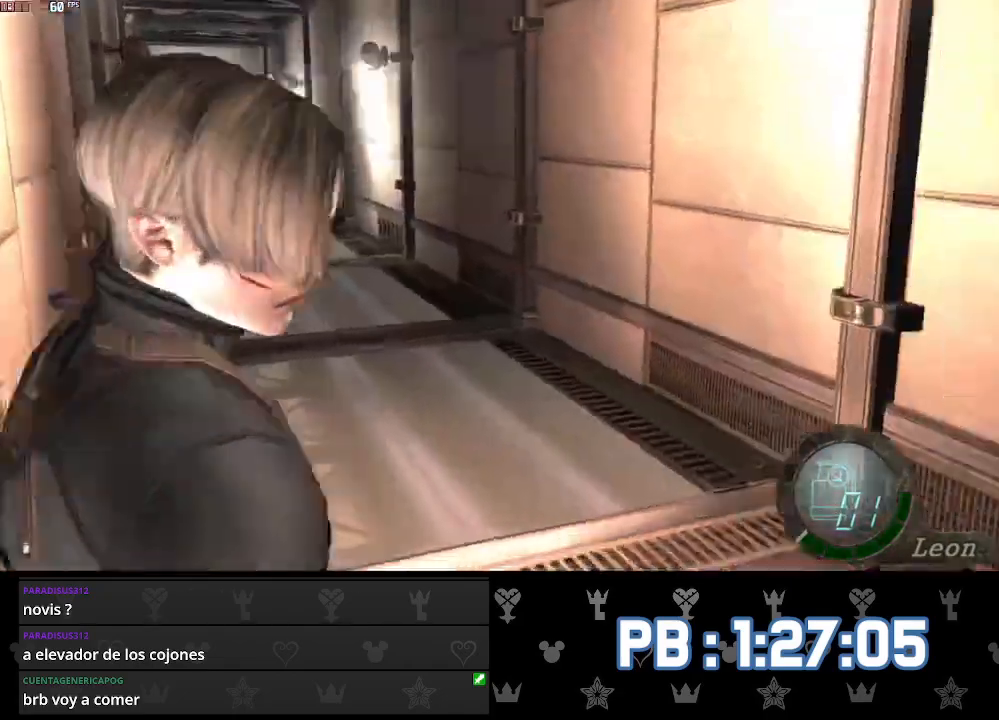
{"buttons": ["SQUARE"], "left_stick": "up-right", "right_stick": "center"}
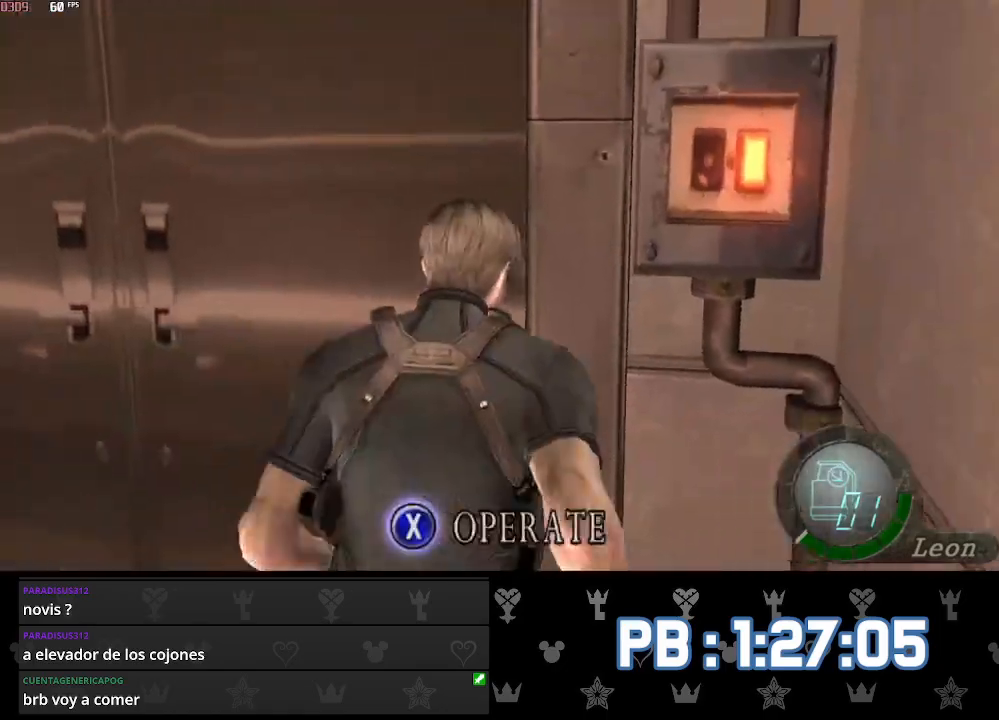
{"buttons": ["L2", "R2"], "left_stick": "right", "right_stick": "center"}
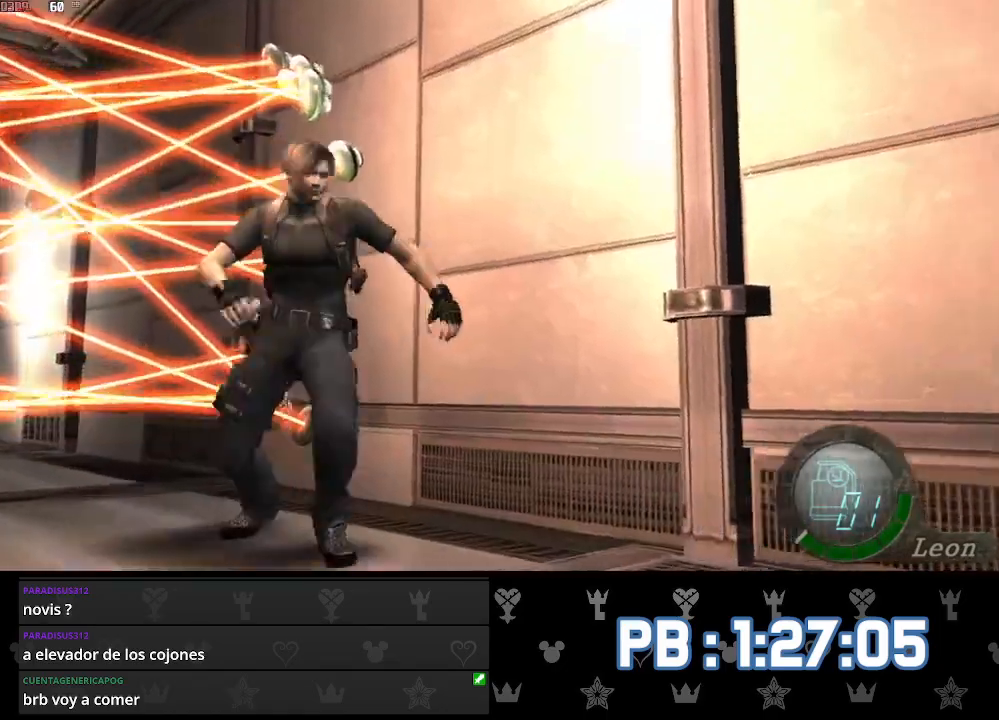
{"buttons": ["CIRCLE"], "left_stick": "up", "right_stick": "center", "events": [[17, "L2", "up"], [50, "R2", "up"], [67, "L2", "down"], [83, "R2", "down"], [150, "L2", "up"], [183, "L2", "down"], [200, "R2", "up"], [283, "L2", "up"], [467, "CIRCLE", "down"], [500, "left_stick", "up"]]}
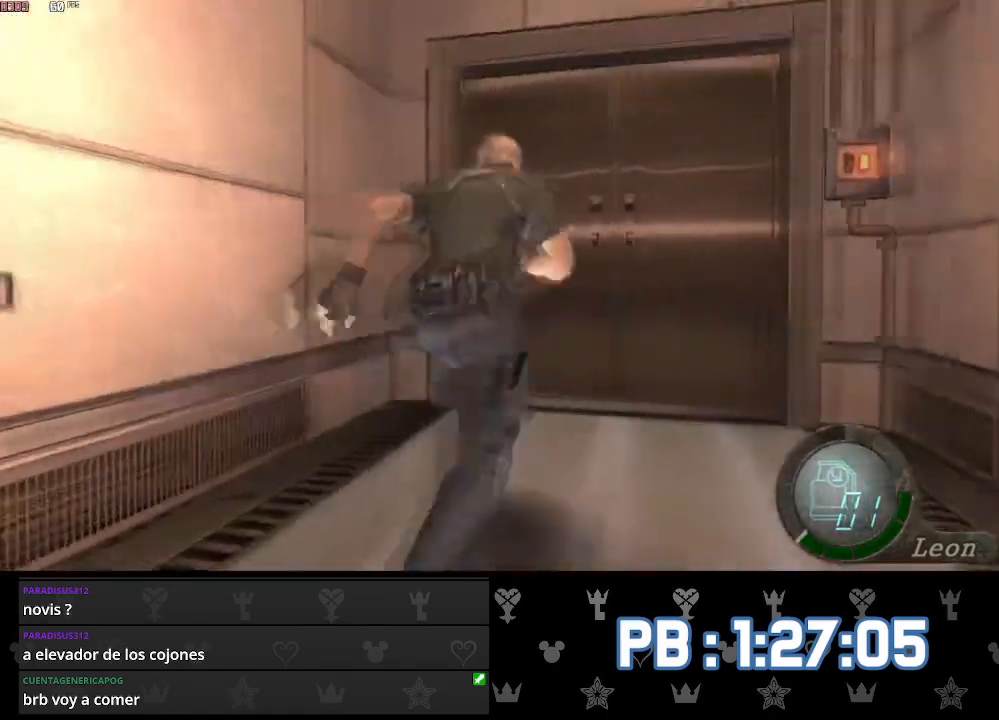
{"buttons": [], "left_stick": "up", "right_stick": "center", "events": [[33, "CIRCLE", "up"], [117, "CIRCLE", "down"], [183, "CIRCLE", "up"], [233, "CIRCLE", "down"], [317, "CIRCLE", "up"], [383, "CIRCLE", "down"], [483, "CIRCLE", "up"]]}
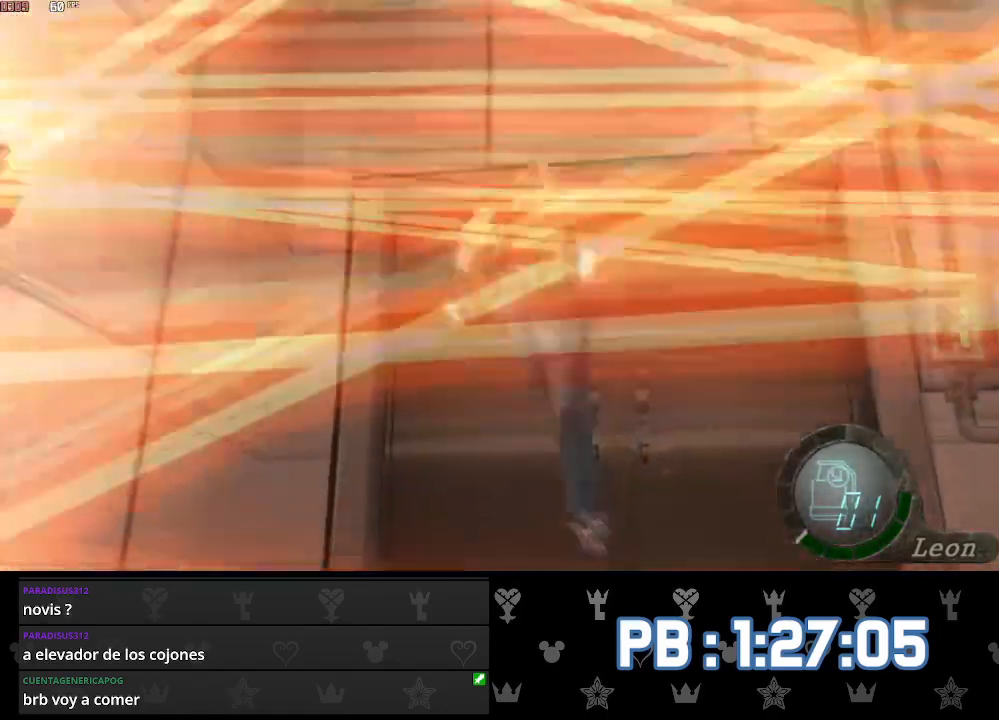
{"buttons": [], "left_stick": "up", "right_stick": "center", "events": []}
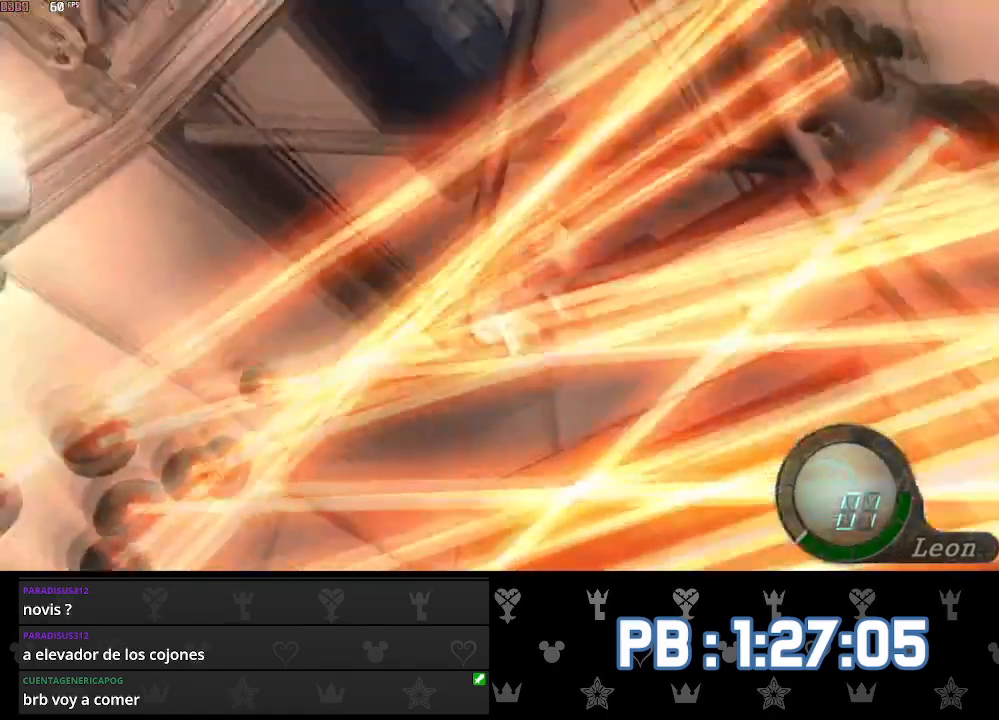
{"buttons": [], "left_stick": "up", "right_stick": "center", "events": []}
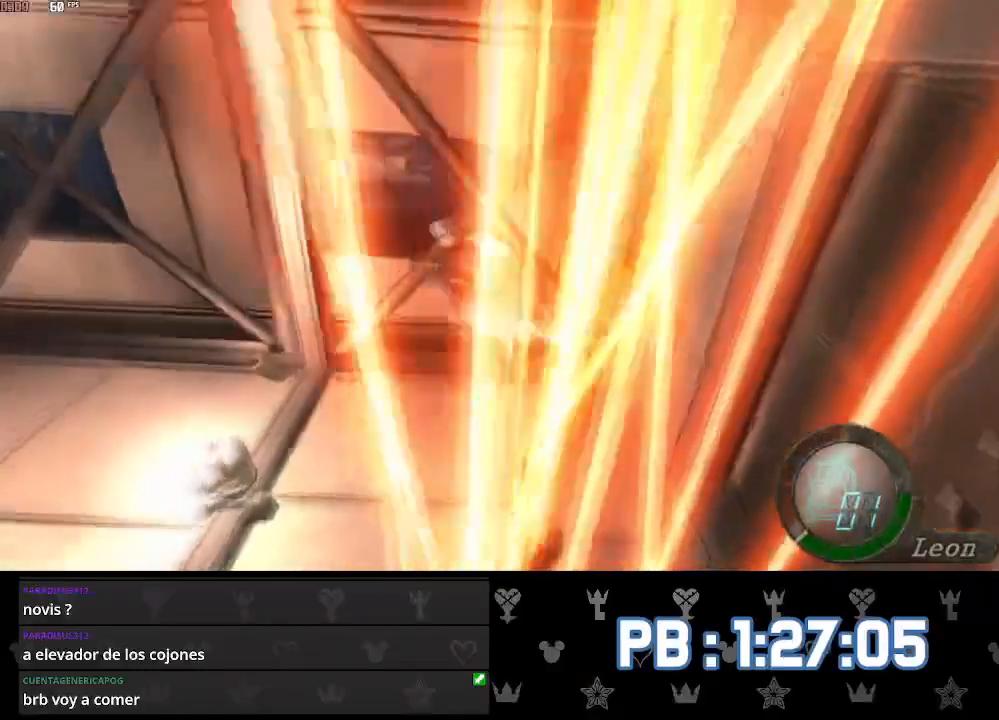
{"buttons": [], "left_stick": "up", "right_stick": "center", "events": []}
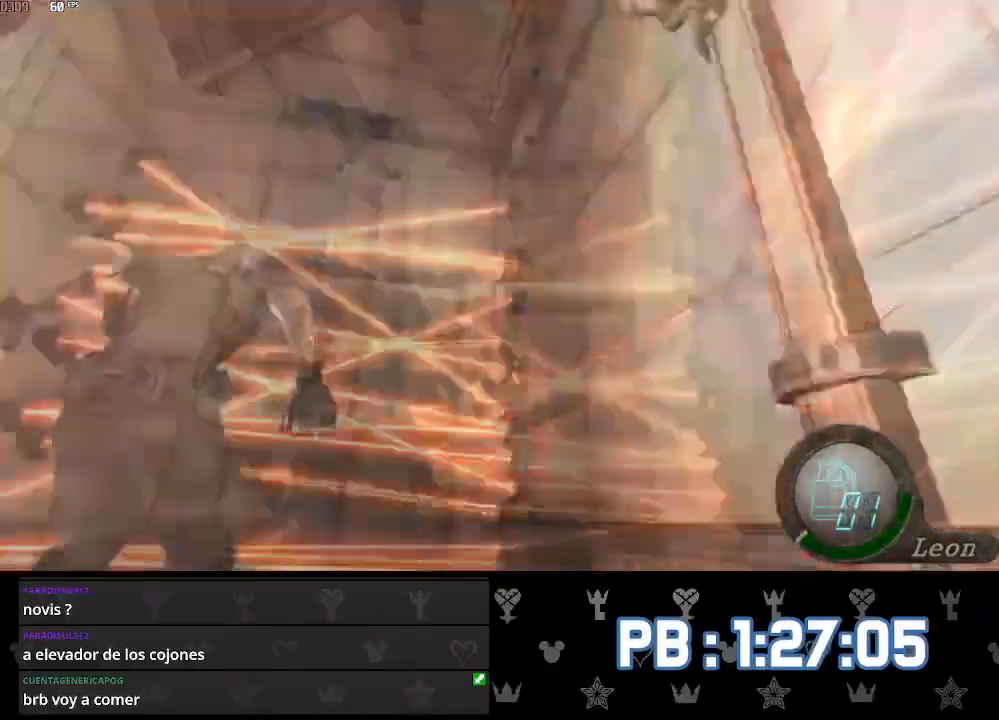
{"buttons": [], "left_stick": "up", "right_stick": "center", "events": []}
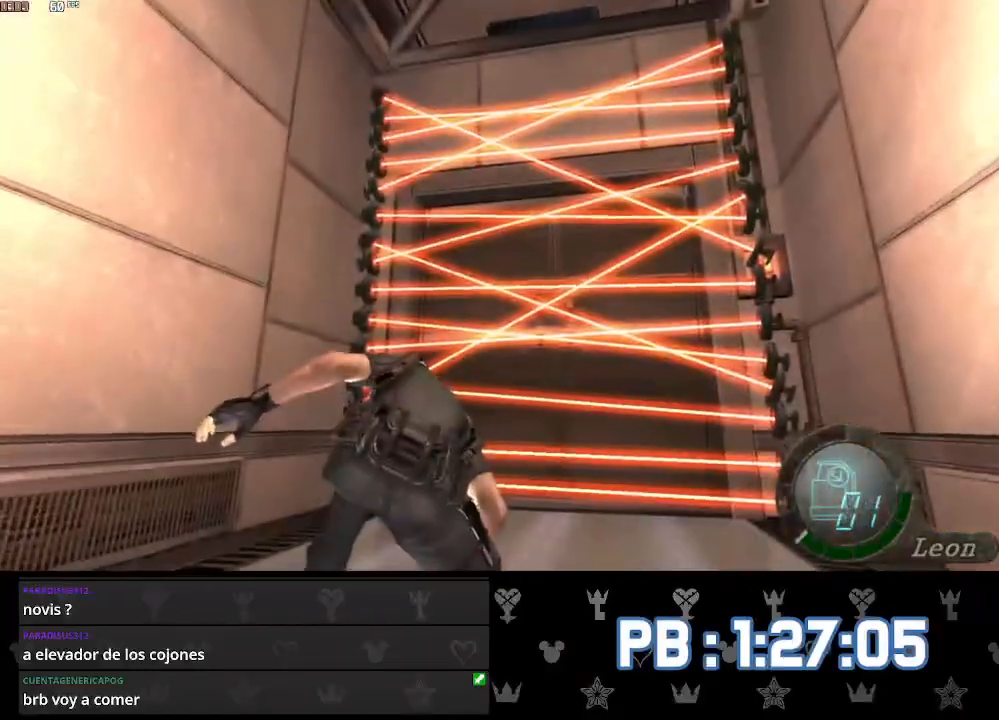
{"buttons": ["SQUARE"], "left_stick": "up", "right_stick": "center"}
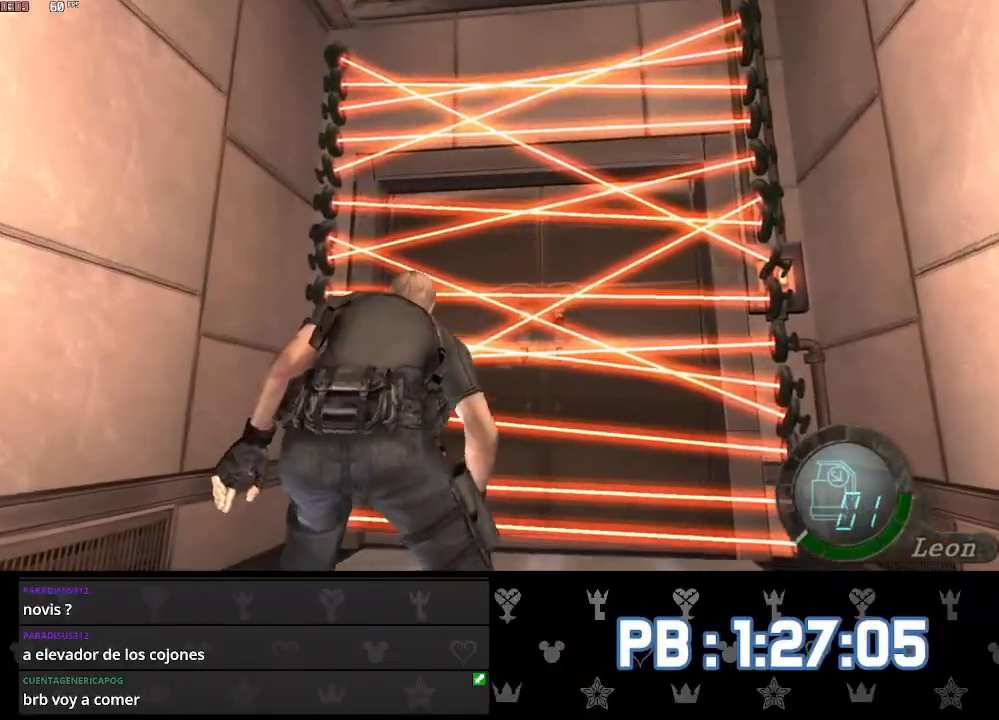
{"buttons": ["SQUARE"], "left_stick": "up", "right_stick": "center", "events": []}
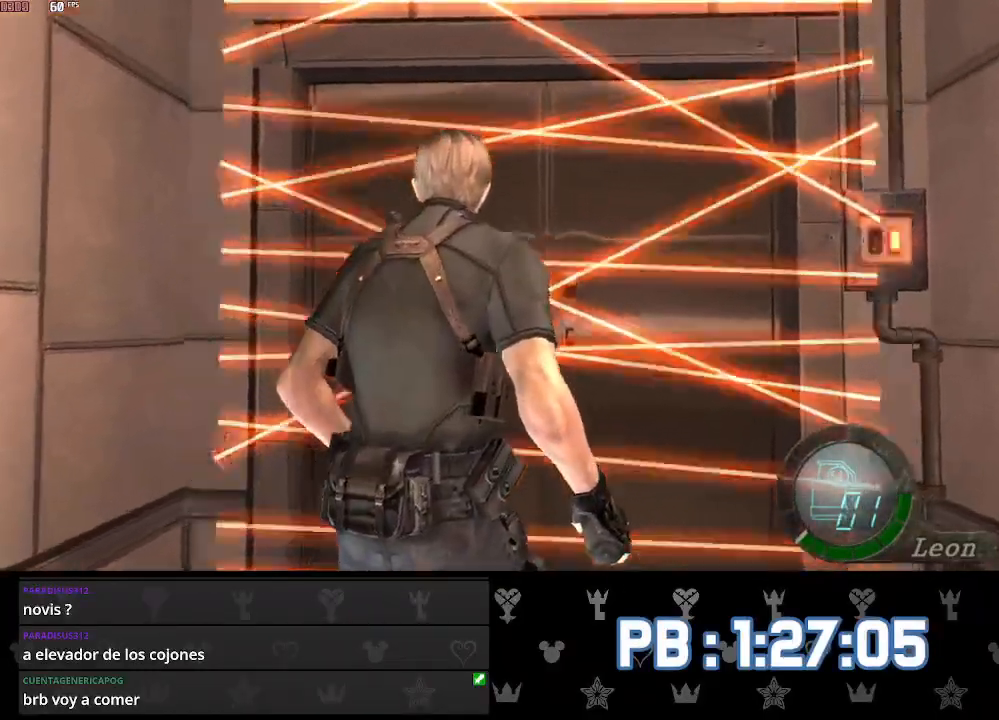
{"buttons": [], "left_stick": "up", "right_stick": "center"}
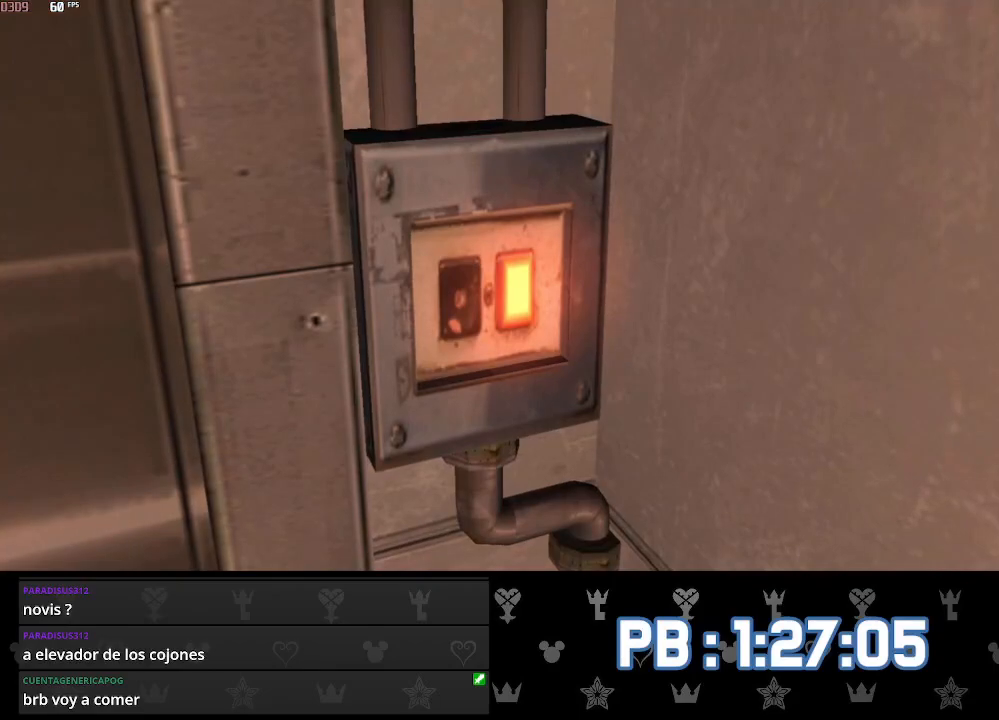
{"buttons": [], "left_stick": "up", "right_stick": "center", "events": []}
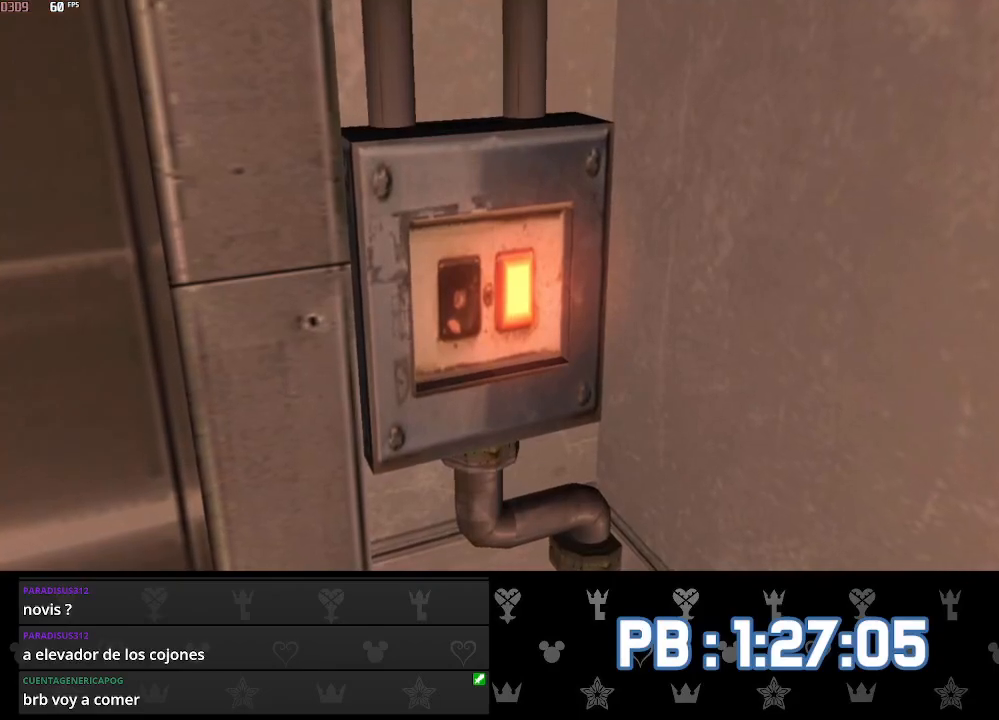
{"buttons": [], "left_stick": "up", "right_stick": "center", "events": []}
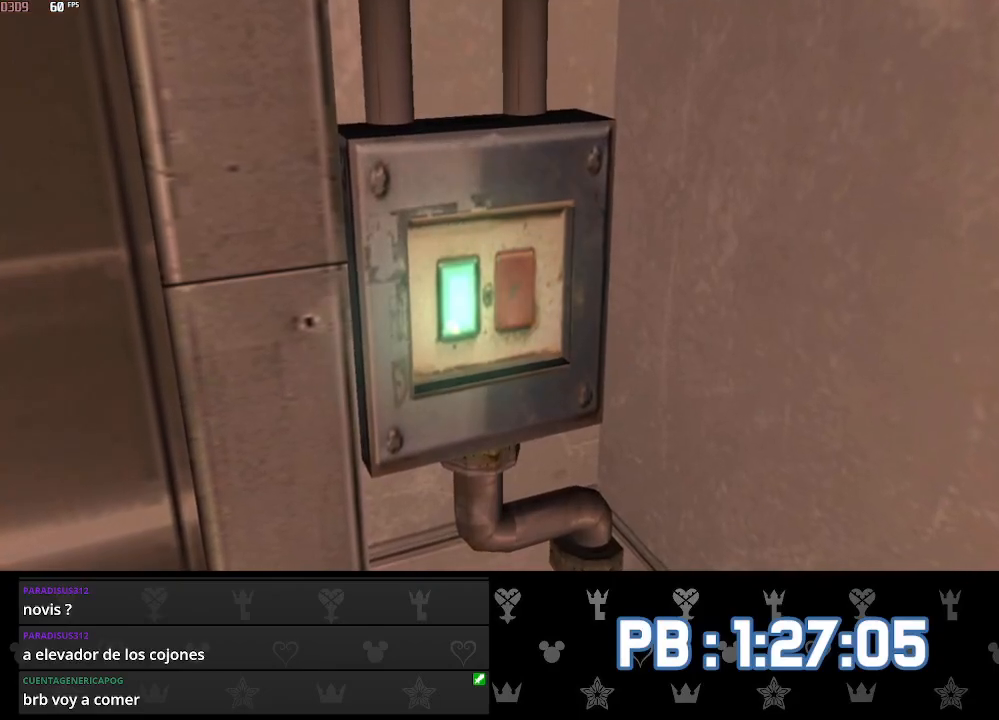
{"buttons": [], "left_stick": "up", "right_stick": "center", "events": []}
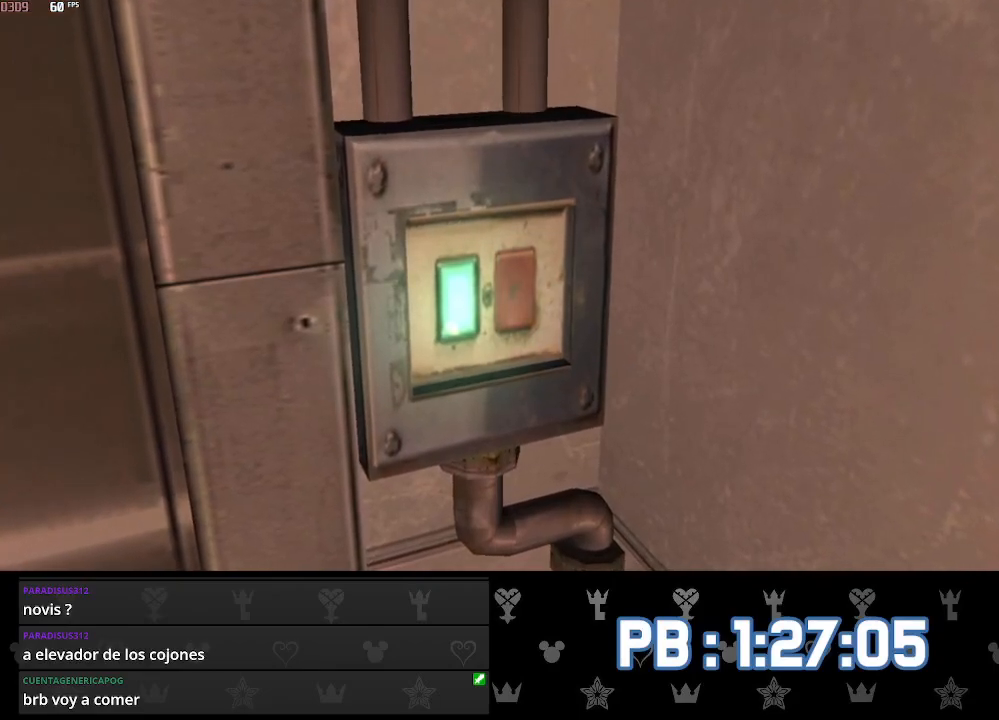
{"buttons": [], "left_stick": "up", "right_stick": "center", "events": [[50, "CIRCLE", "down"], [167, "CIRCLE", "up"], [200, "CIRCLE", "down"], [300, "CIRCLE", "up"]]}
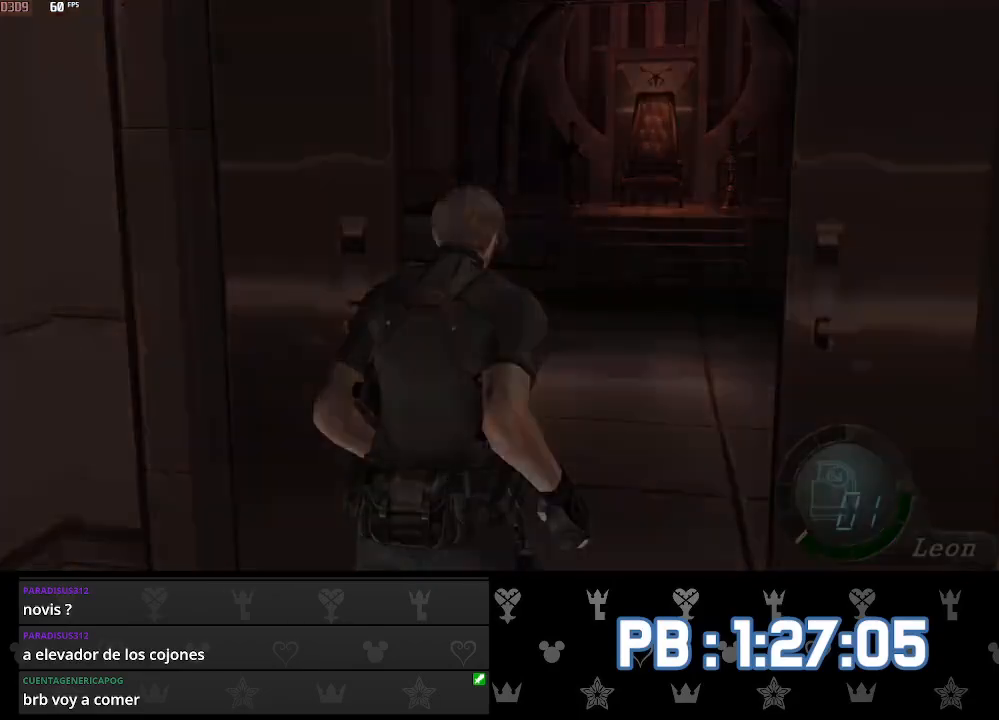
{"buttons": [], "left_stick": "center", "right_stick": "center", "events": [[50, "left_stick", "center"]]}
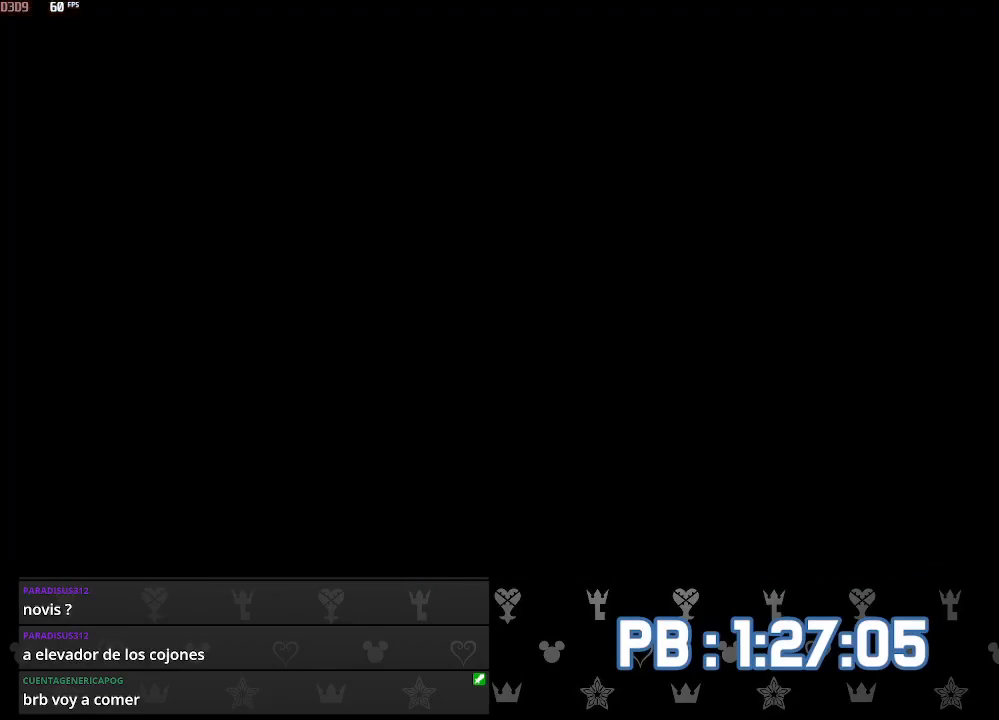
{"buttons": ["DPAD_LEFT"], "left_stick": "center", "right_stick": "center", "events": [[167, "L2", "down"], [383, "L2", "up"], [417, "DPAD_LEFT", "down"]]}
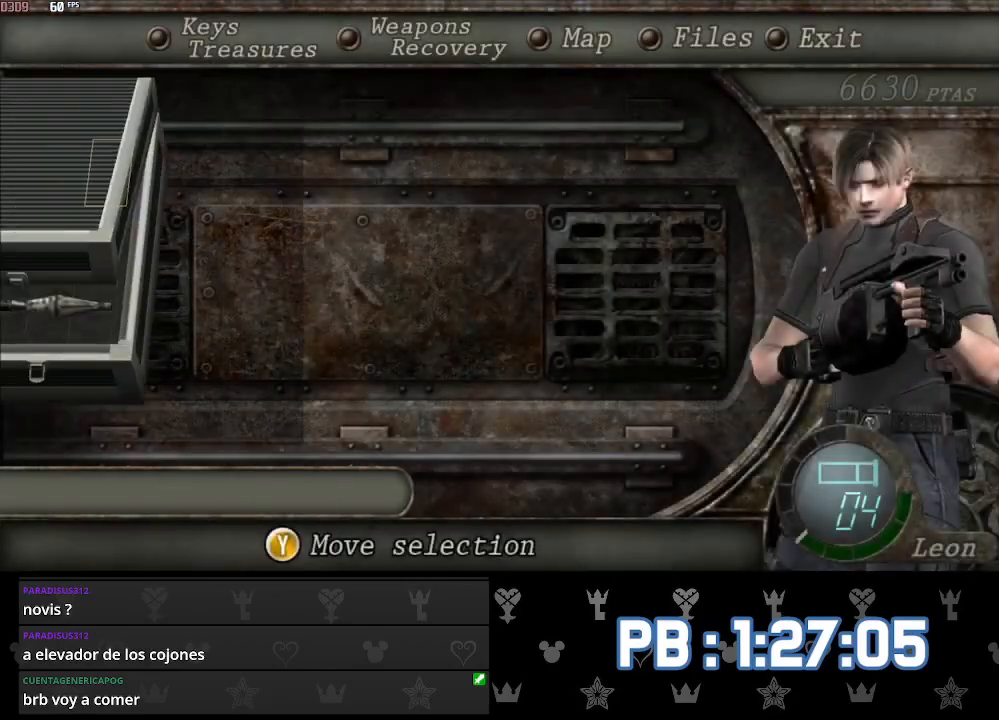
{"buttons": [], "left_stick": "up", "right_stick": "center", "events": [[67, "DPAD_LEFT", "up"], [267, "left_stick", "up"]]}
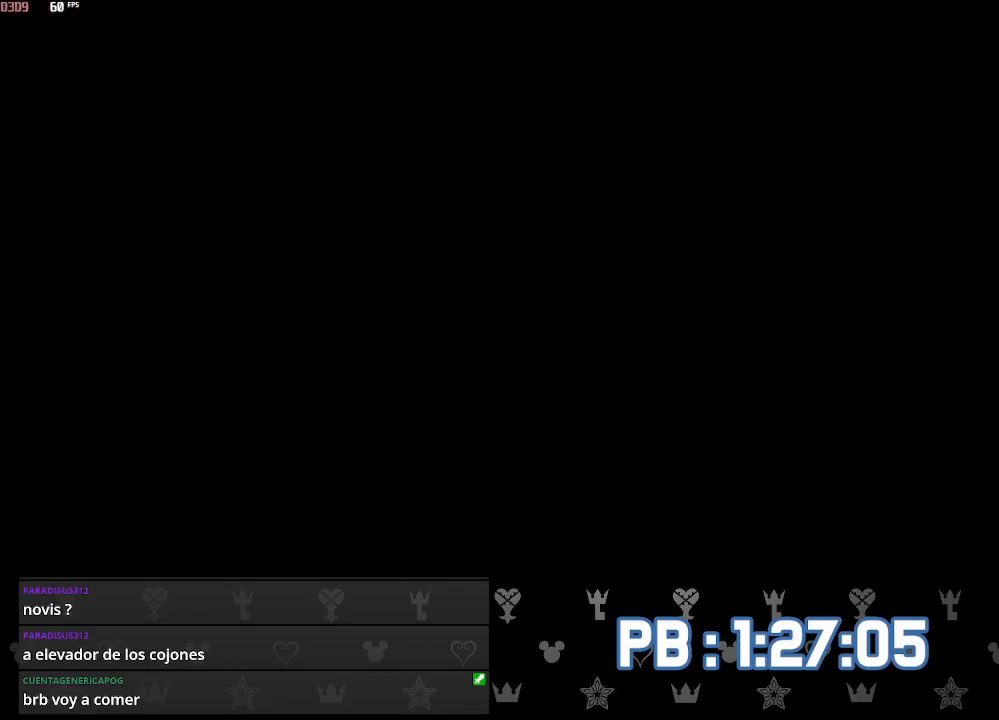
{"buttons": [], "left_stick": "up", "right_stick": "center", "events": [[317, "DPAD_LEFT", "down"], [333, "DPAD_LEFT", "up"]]}
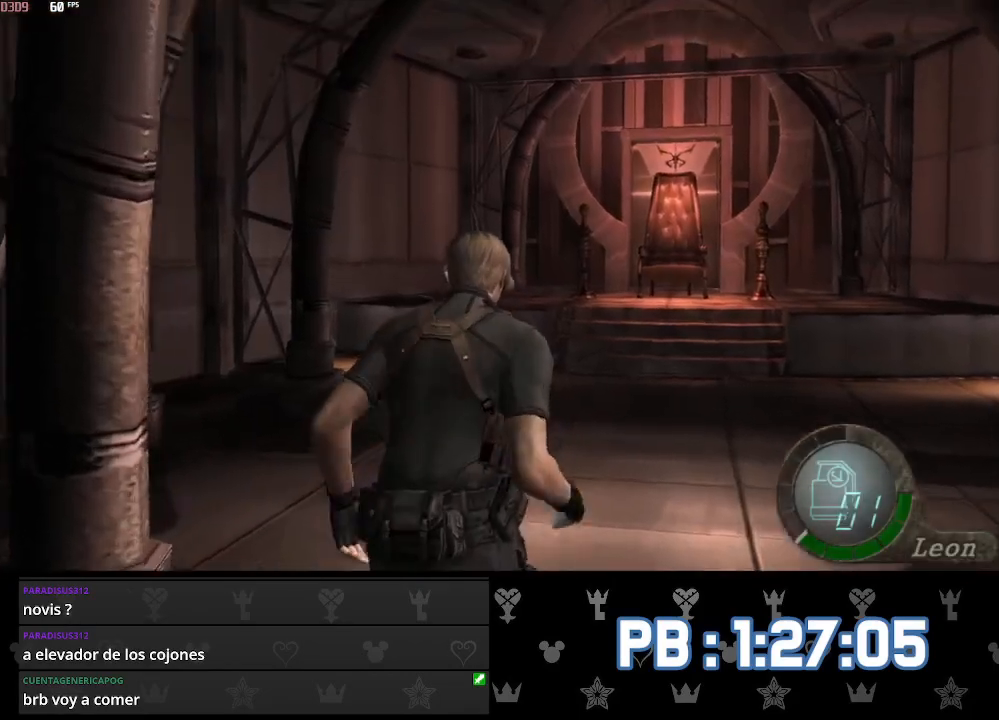
{"buttons": [], "left_stick": "center", "right_stick": "center", "events": [[350, "left_stick", "center"]]}
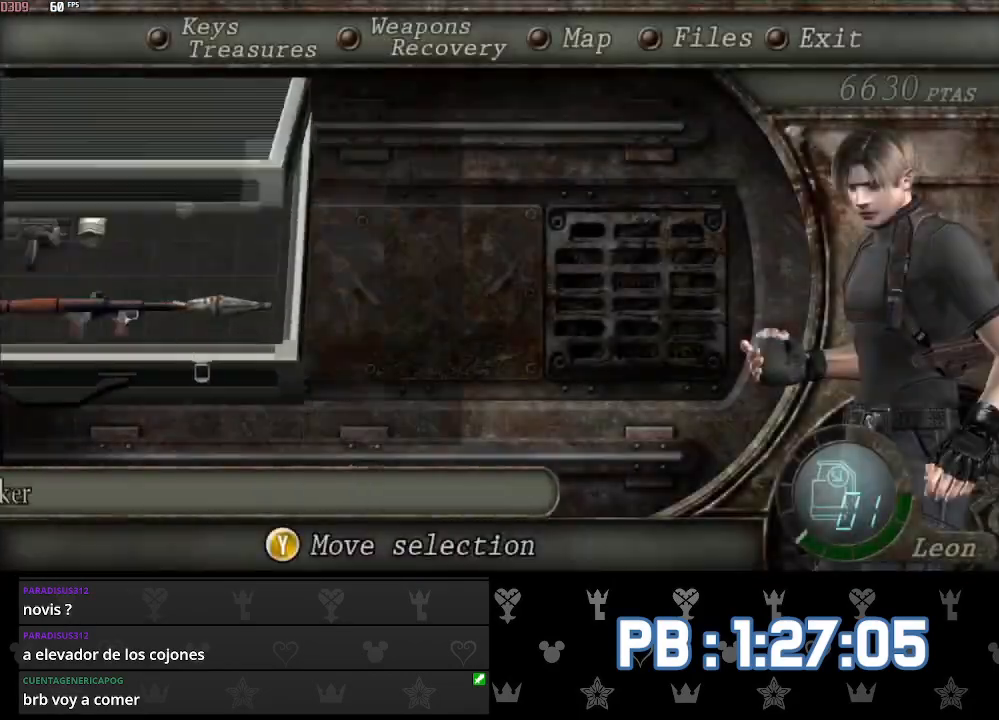
{"buttons": [], "left_stick": "center", "right_stick": "center", "events": []}
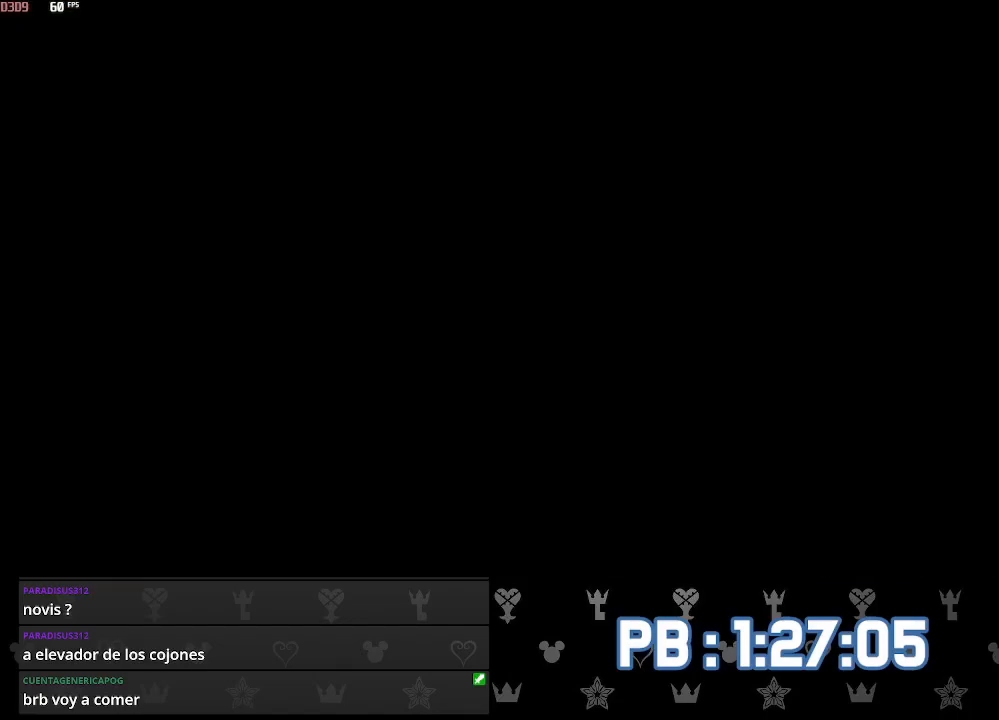
{"buttons": ["DPAD_LEFT"], "left_stick": "center", "right_stick": "center", "events": [[233, "L2", "down"], [467, "L2", "up"], [483, "DPAD_LEFT", "down"]]}
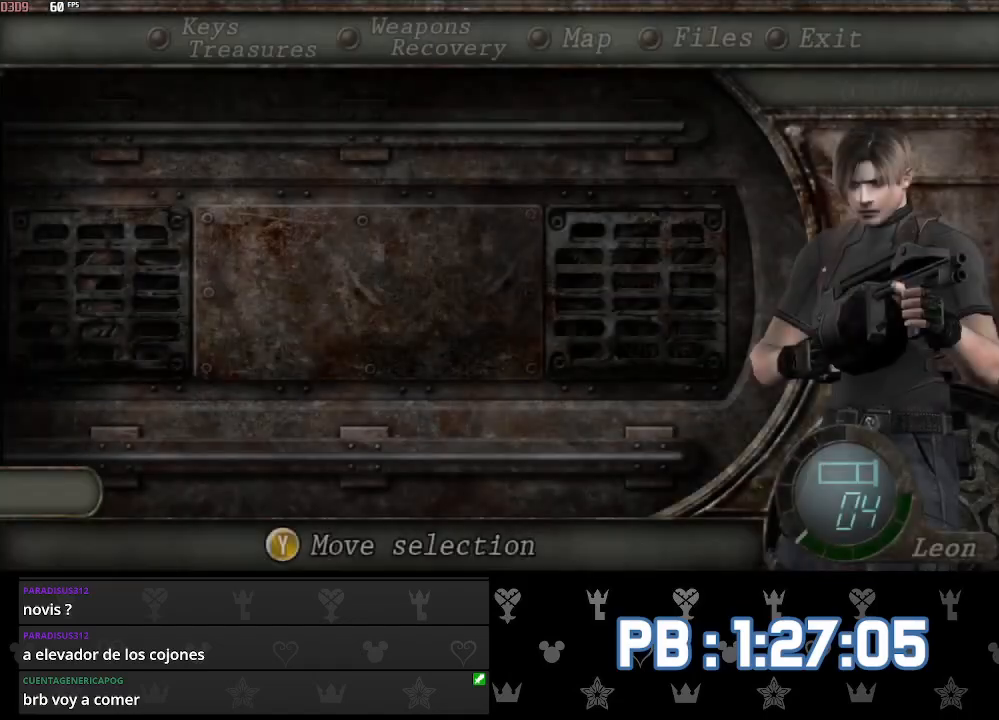
{"buttons": [], "left_stick": "up", "right_stick": "center", "events": [[150, "DPAD_LEFT", "up"], [333, "left_stick", "up"]]}
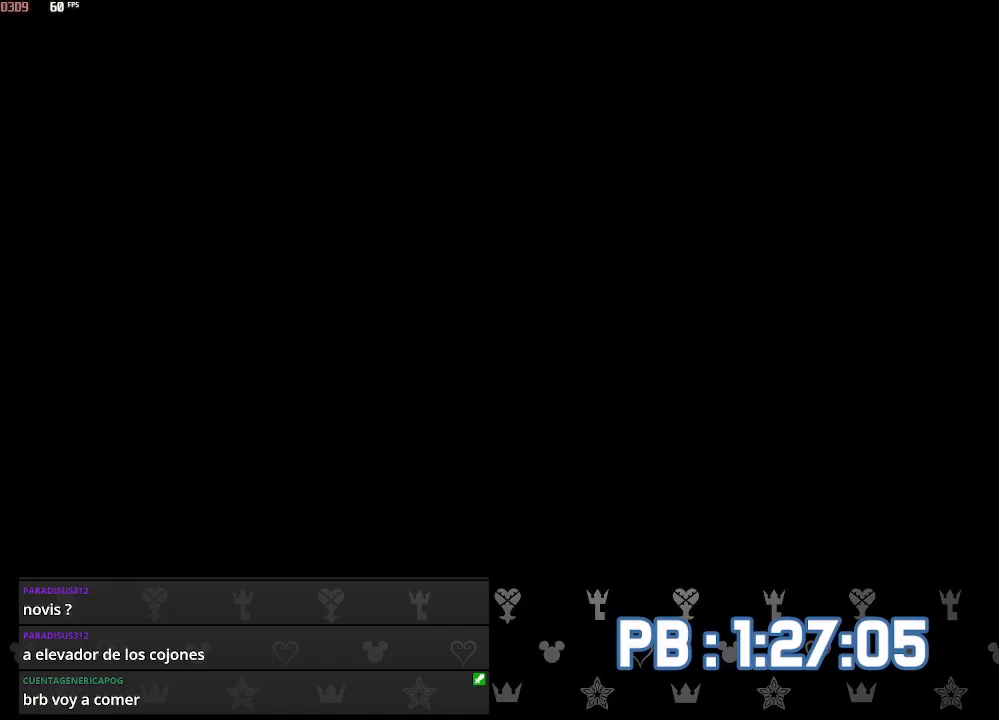
{"buttons": [], "left_stick": "up", "right_stick": "center", "events": []}